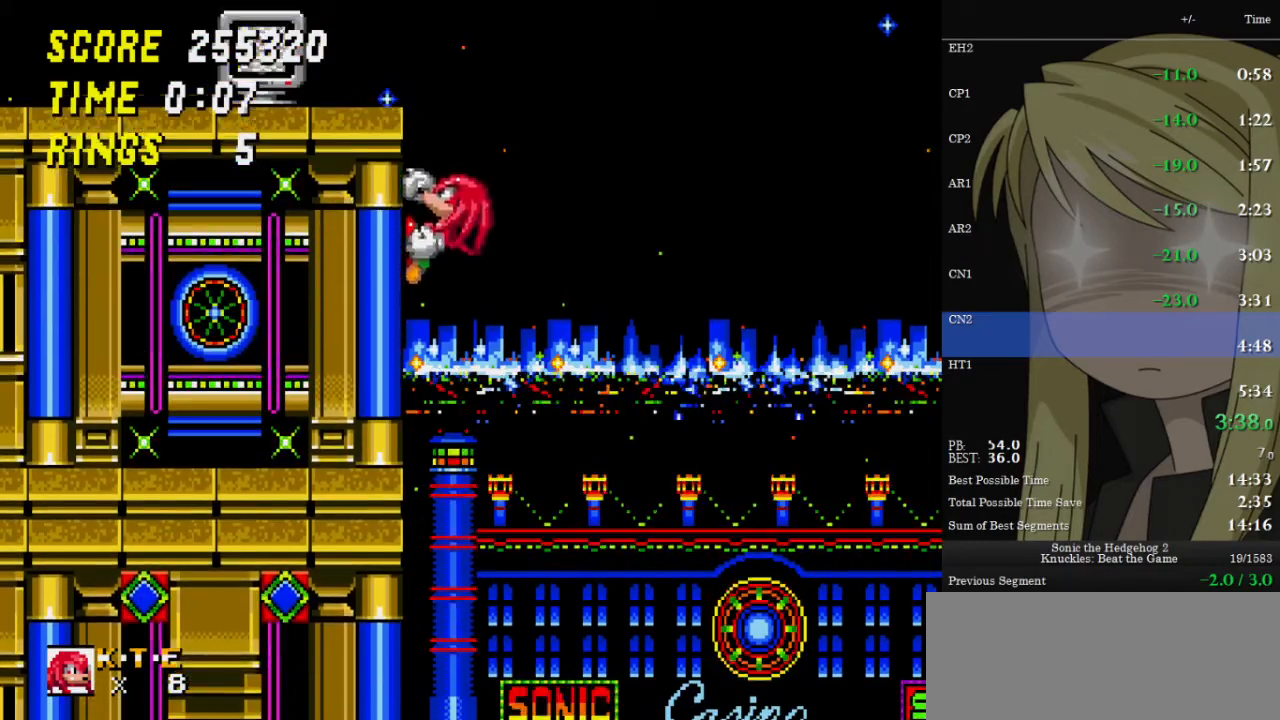
Gameplay with keyboard; each line is a JSON object with the keys held at the frame after it. "events" lists presses ("down") and releases ("up") of "c", "down", "left", "right", "up", "x" and "z" between this image and that frame as [ms after this image, input, new state], when the widget could be followed in between. No other keys are recorded. Mouse input is not recorded. Not read: other_keys.
{"keys": ["left", "up"], "events": [[33, "x", "up"], [67, "z", "down"], [133, "x", "down"], [167, "z", "up"], [233, "x", "up"], [267, "x", "down"], [267, "z", "down"], [300, "z", "up"], [367, "x", "up"]]}
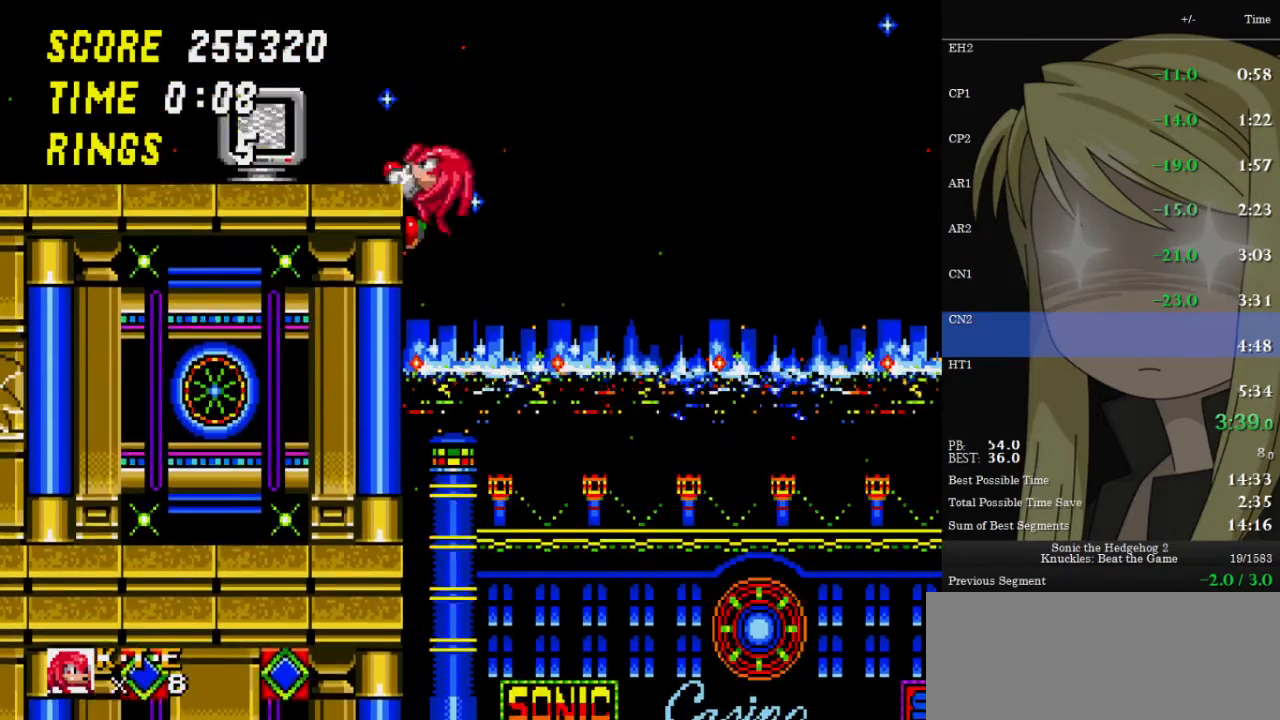
{"keys": ["right", "z"], "events": [[133, "left", "up"], [133, "up", "up"], [267, "z", "down"], [367, "right", "down"]]}
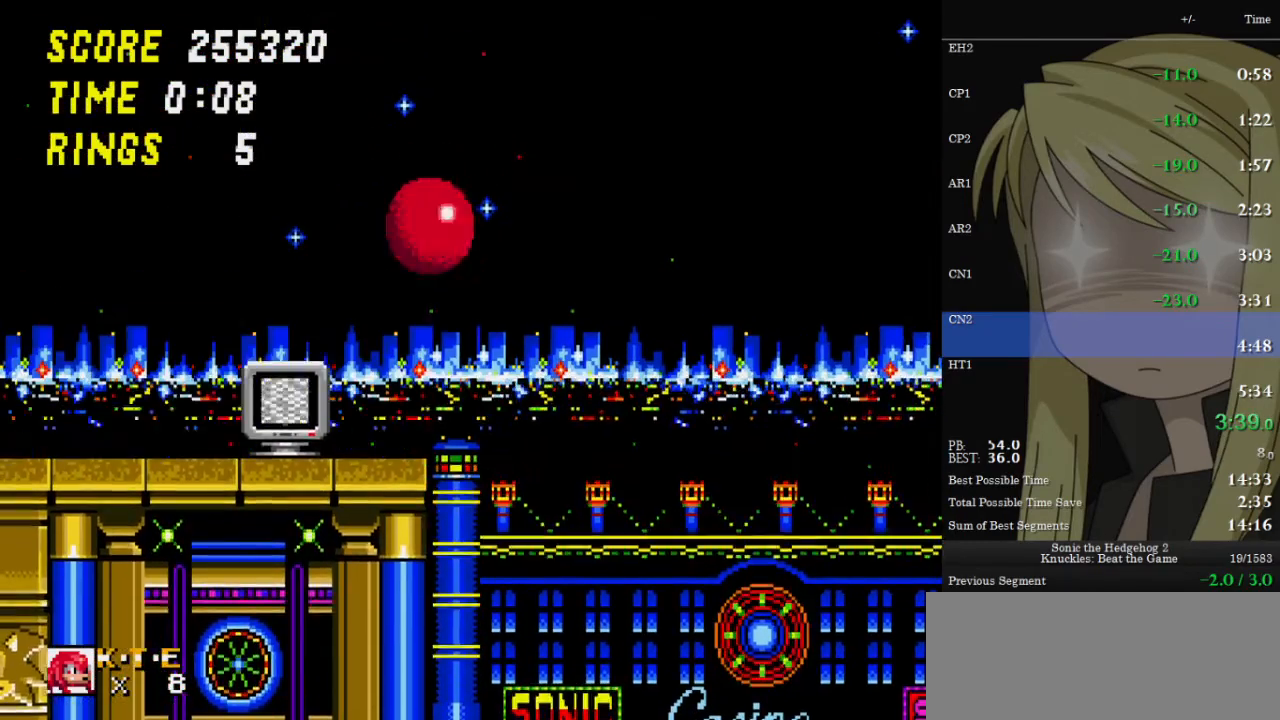
{"keys": ["z"], "events": [[100, "right", "up"], [133, "left", "down"], [233, "left", "up"]]}
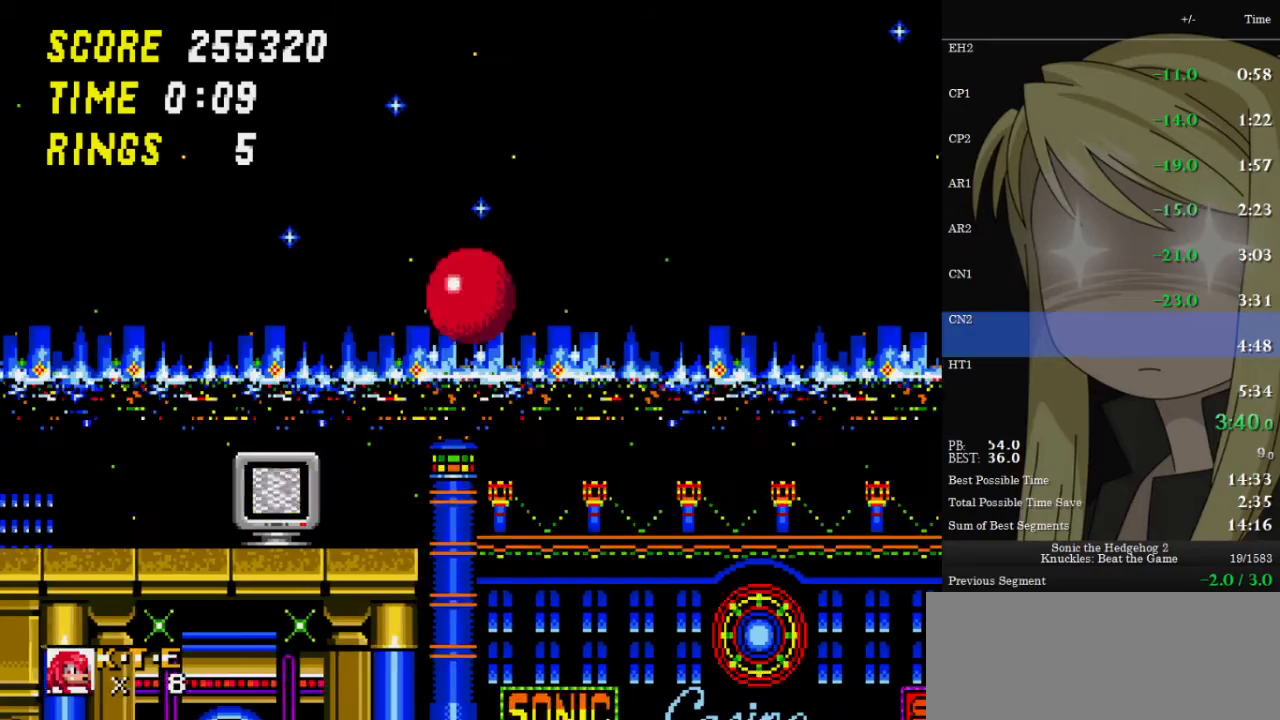
{"keys": ["left", "z"], "events": [[67, "left", "down"]]}
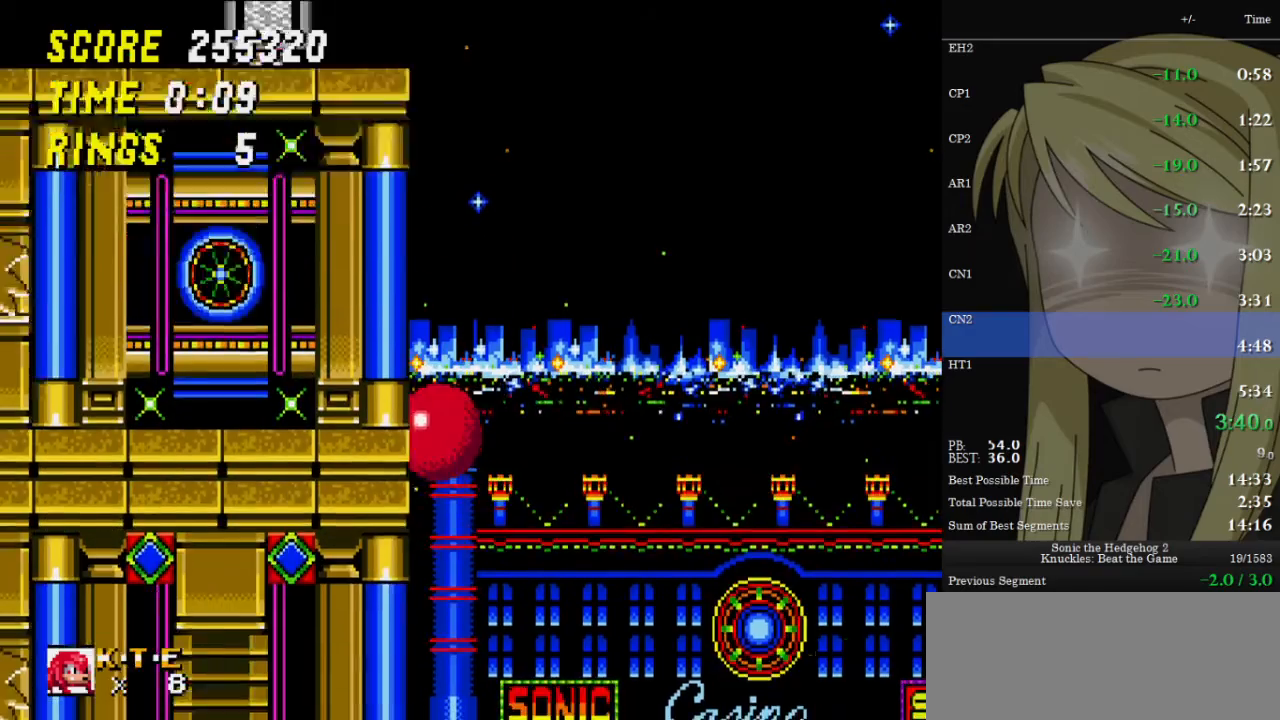
{"keys": [], "events": [[33, "left", "up"], [33, "z", "up"]]}
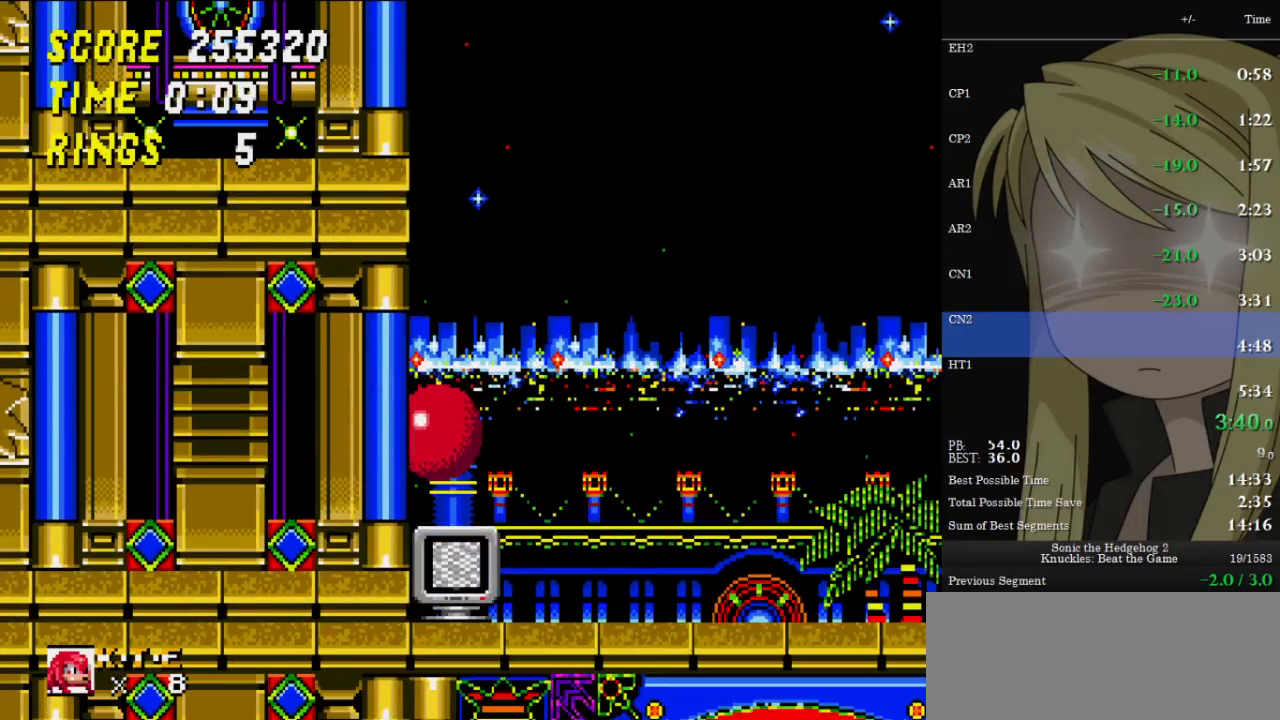
{"keys": [], "events": [[100, "c", "down"], [133, "x", "down"], [133, "z", "down"], [367, "x", "up"], [367, "z", "up"], [400, "c", "up"]]}
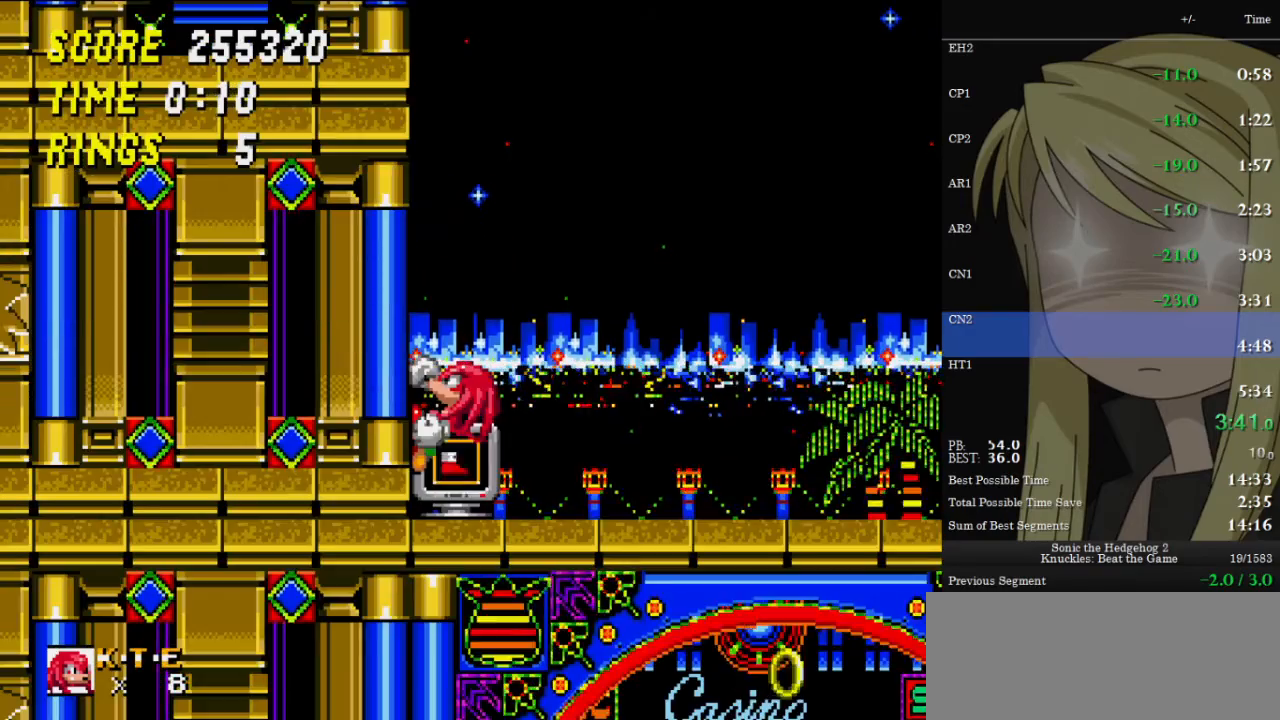
{"keys": [], "events": []}
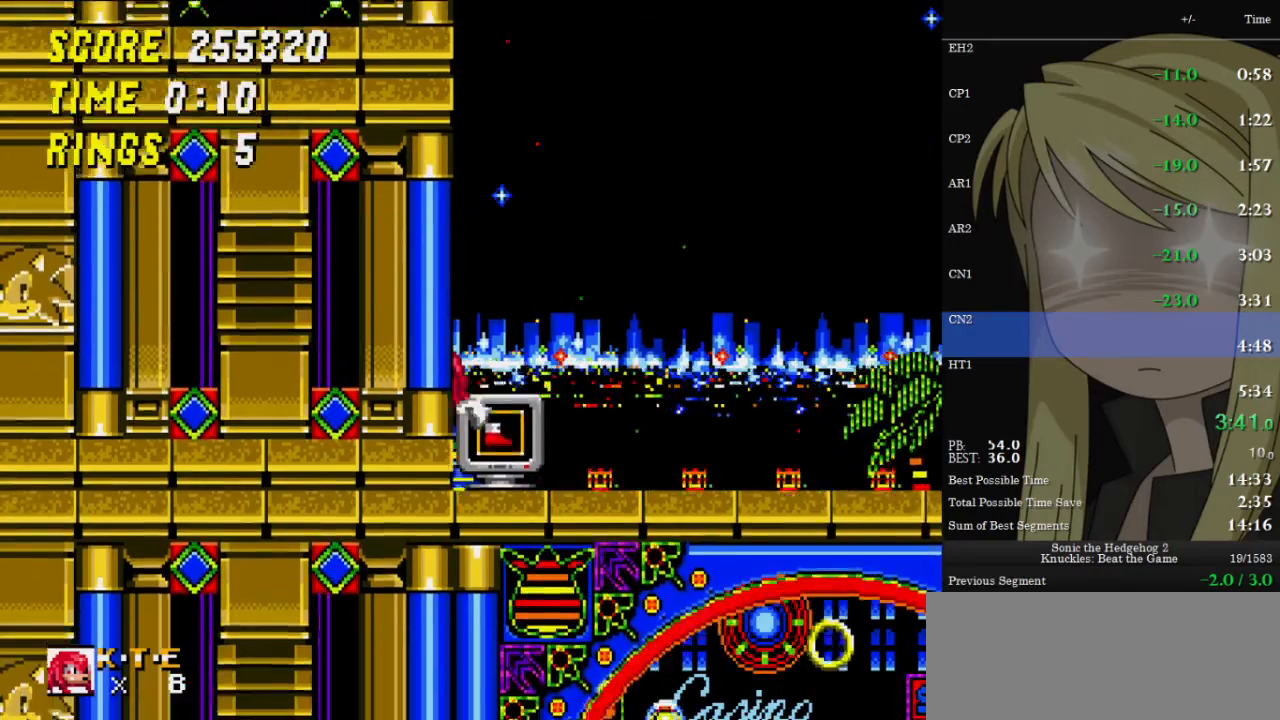
{"keys": [], "events": [[433, "right", "down"], [500, "right", "up"]]}
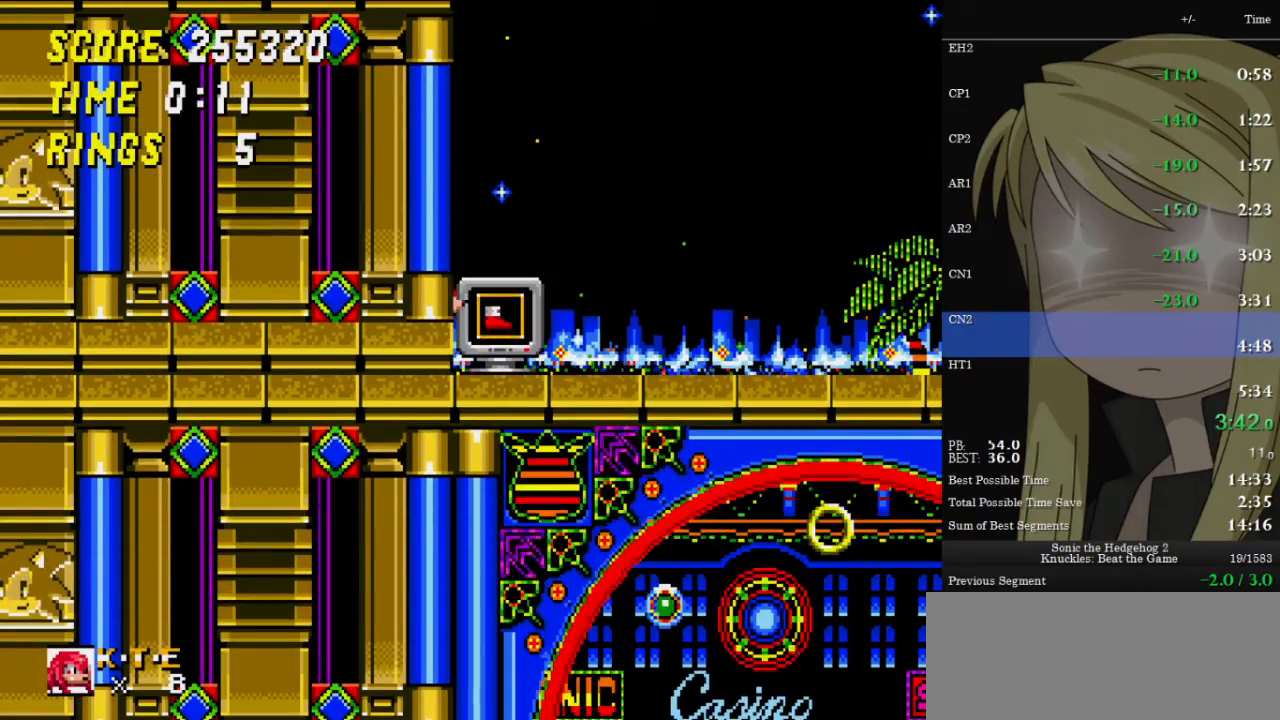
{"keys": ["down"], "events": [[500, "down", "down"]]}
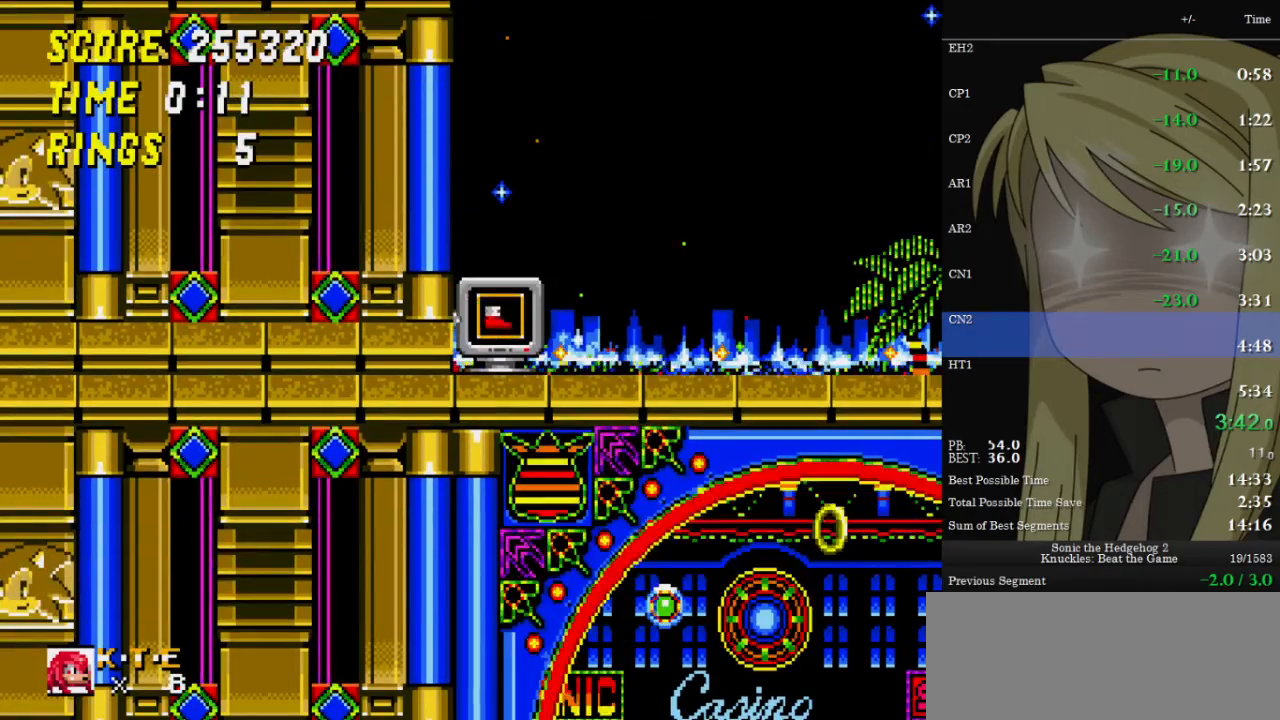
{"keys": [], "events": [[67, "x", "down"], [100, "down", "up"], [100, "x", "up"]]}
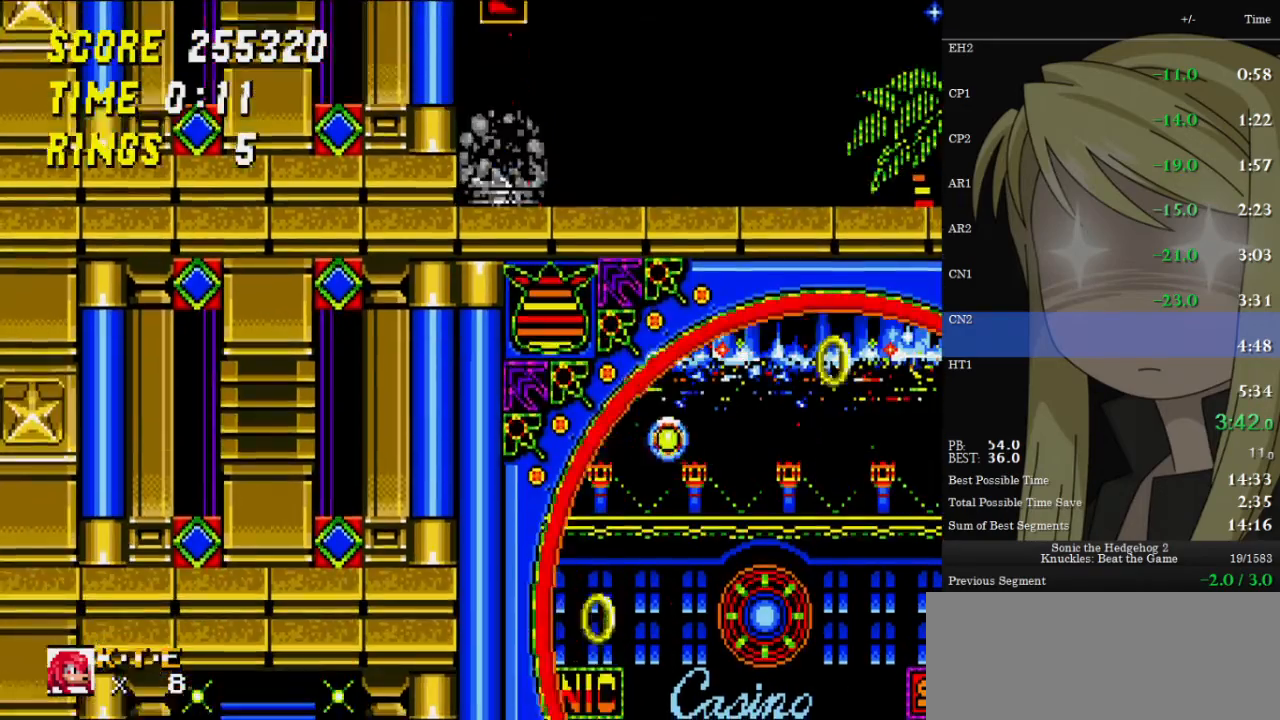
{"keys": [], "events": [[333, "down", "down"], [400, "x", "down"], [500, "down", "up"], [500, "x", "up"]]}
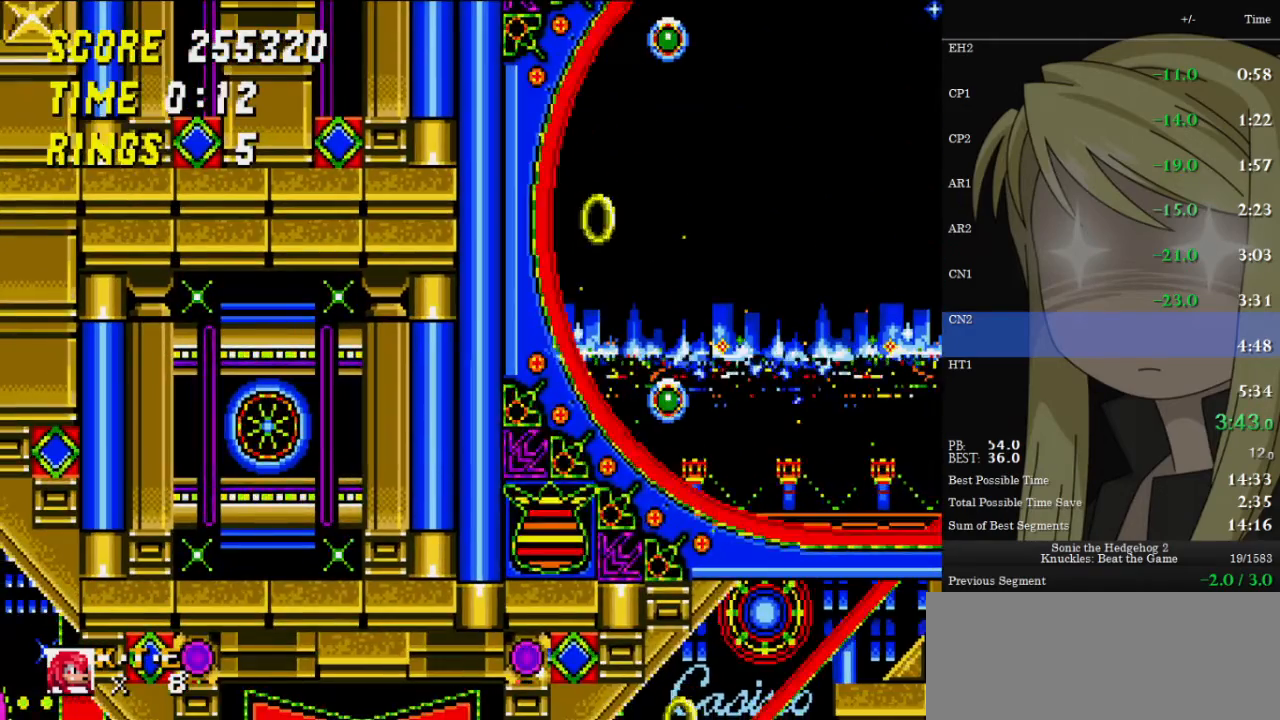
{"keys": [], "events": [[33, "down", "down"], [67, "x", "down"], [167, "down", "up"], [167, "x", "up"]]}
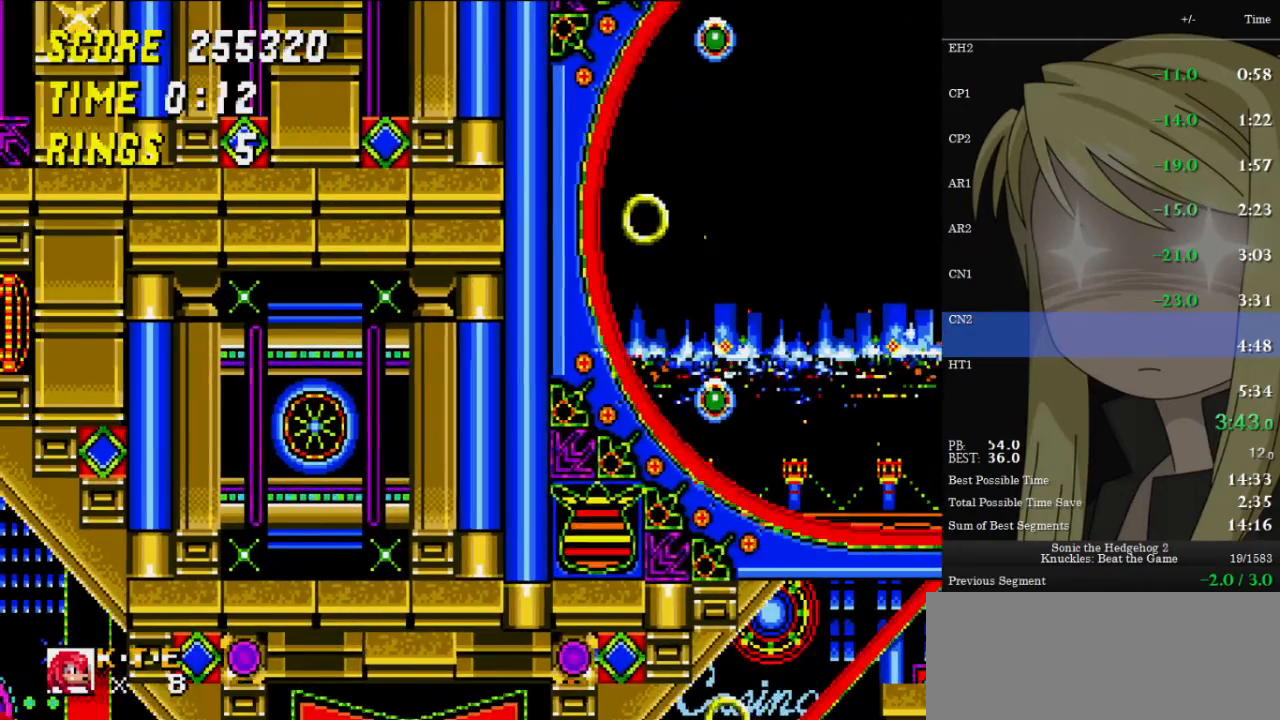
{"keys": [], "events": []}
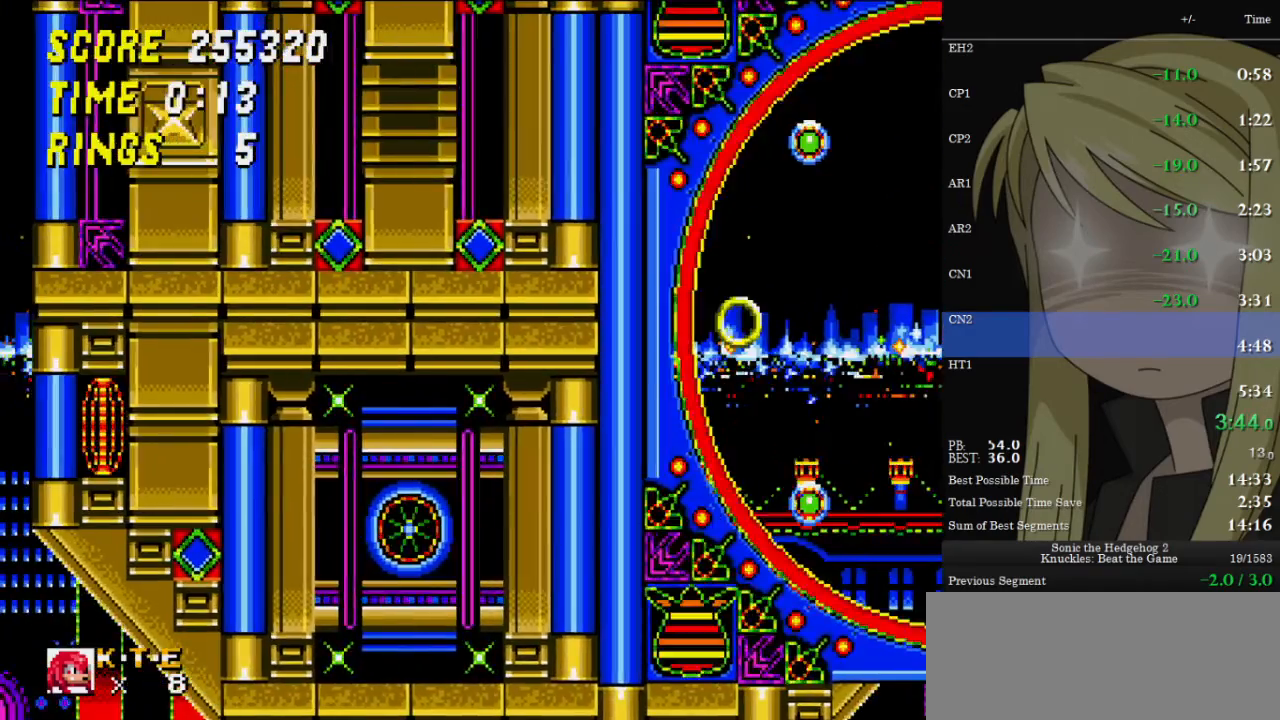
{"keys": [], "events": [[100, "right", "down"], [167, "right", "up"]]}
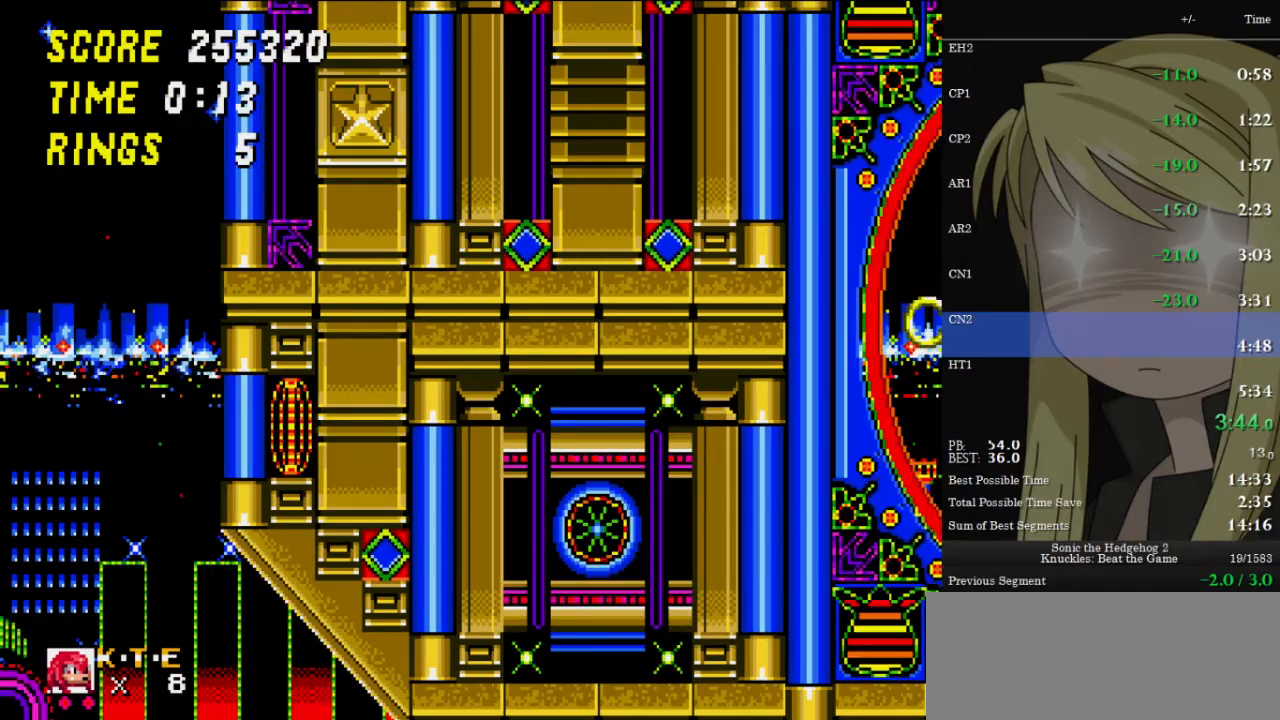
{"keys": [], "events": [[267, "right", "down"], [333, "right", "up"]]}
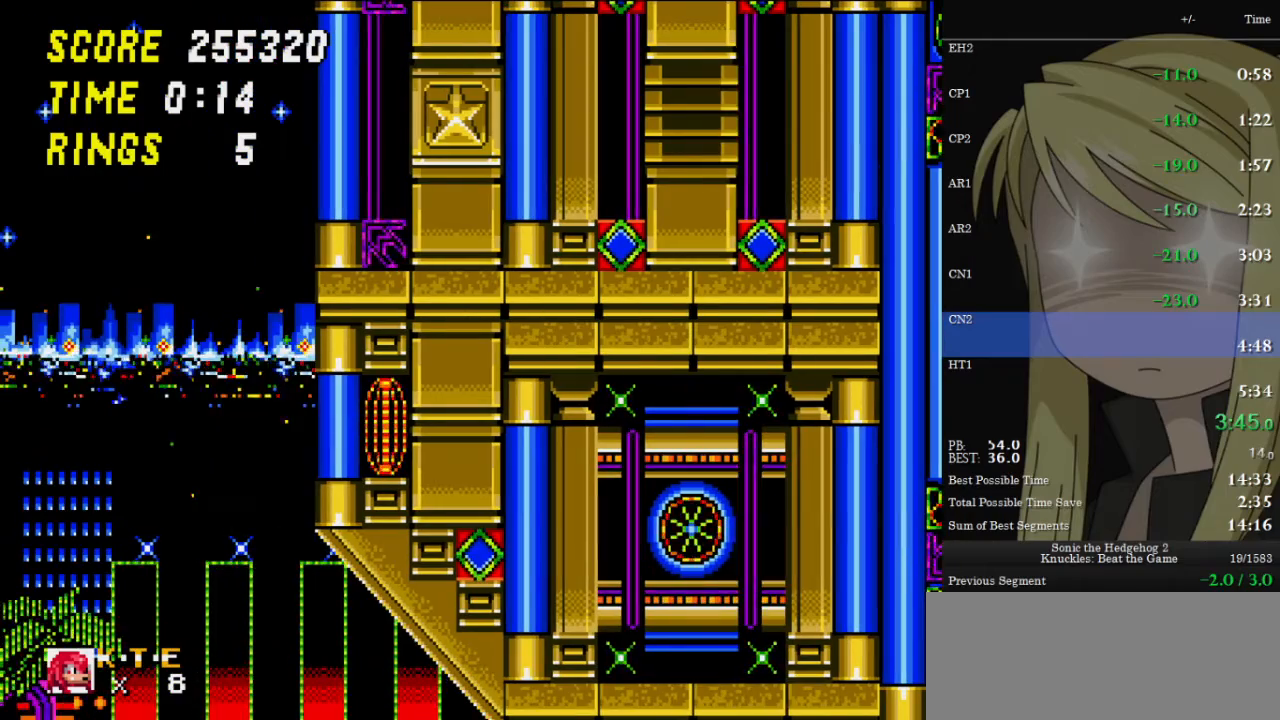
{"keys": ["down"], "events": [[300, "down", "down"]]}
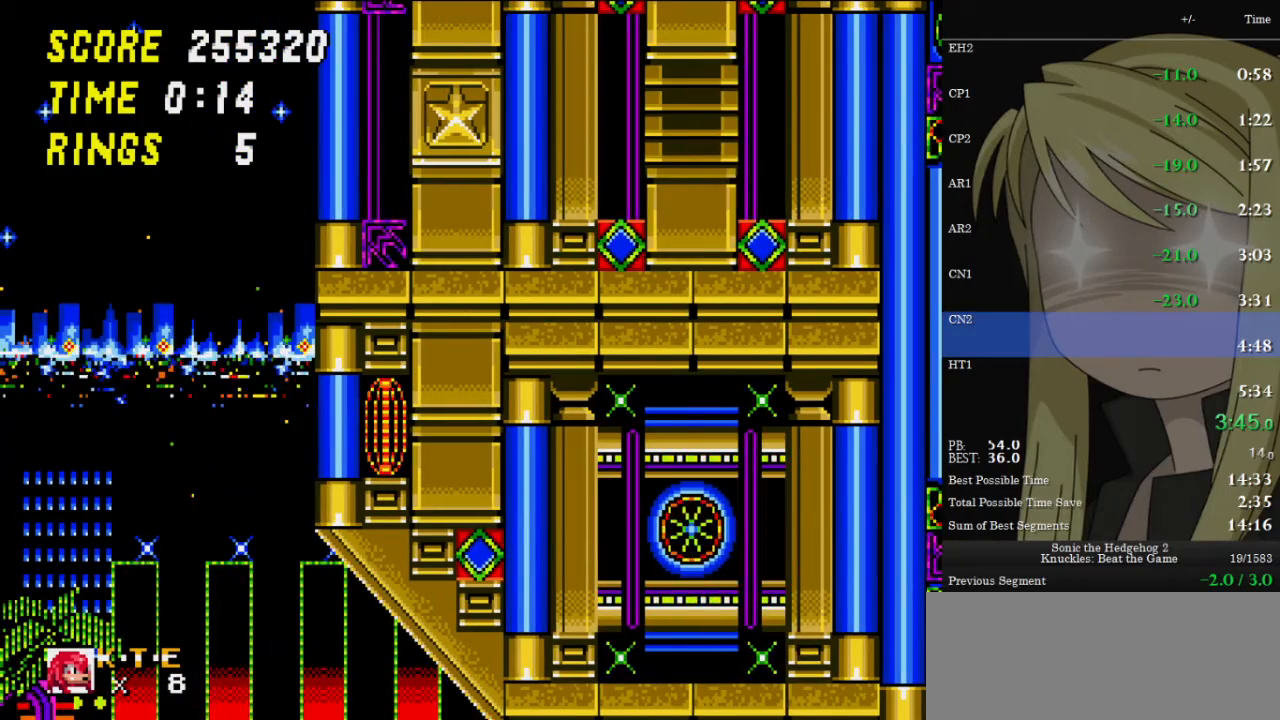
{"keys": ["right"], "events": [[100, "x", "down"], [167, "right", "down"], [167, "x", "up"], [200, "down", "up"]]}
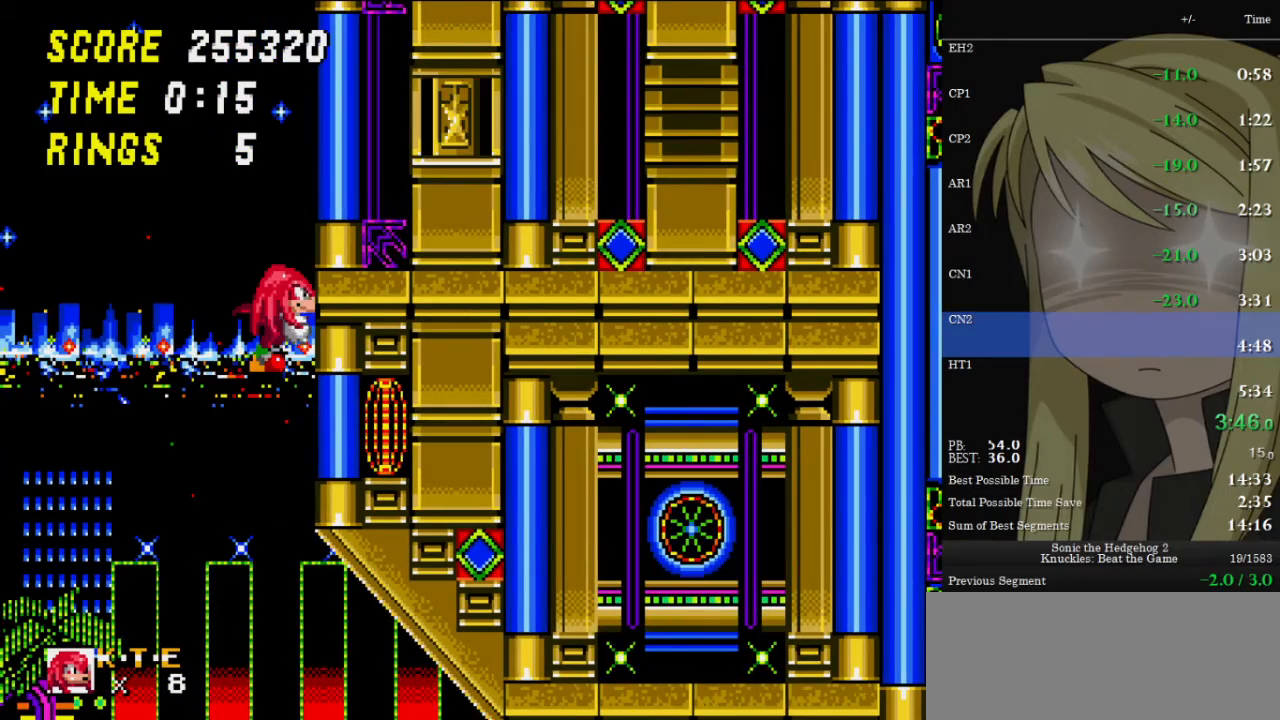
{"keys": ["right"], "events": []}
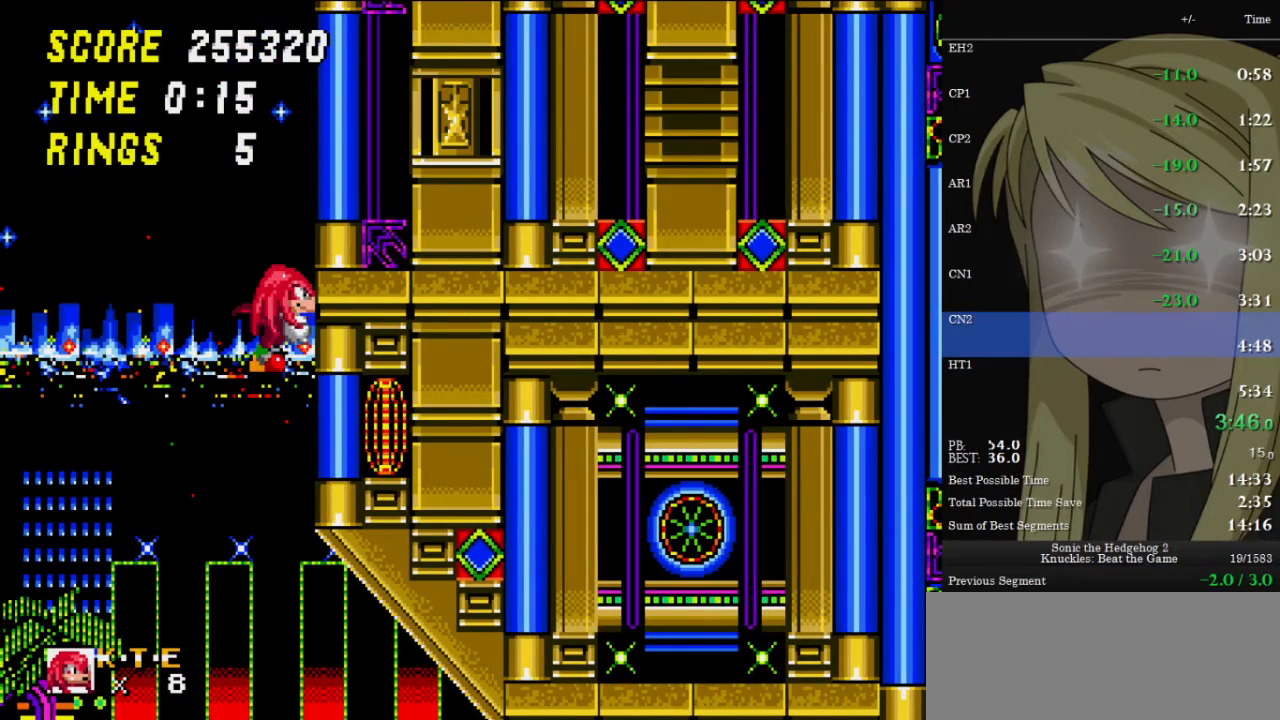
{"keys": ["right"], "events": []}
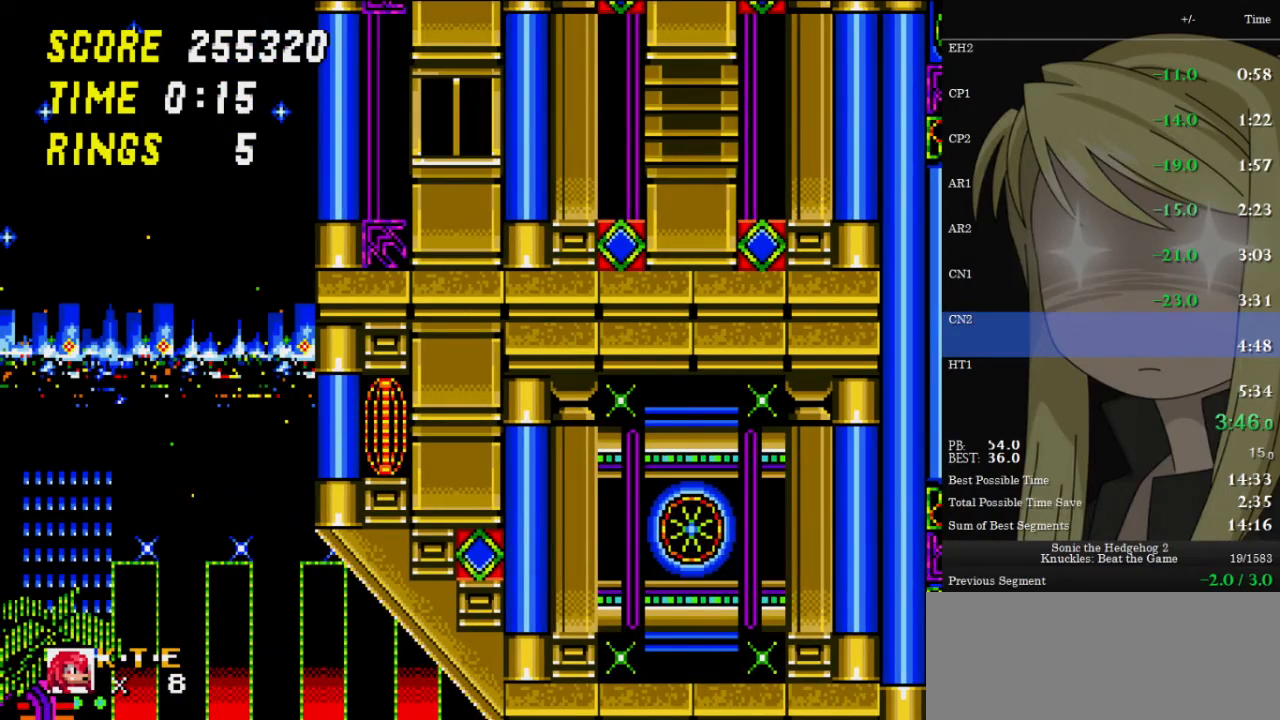
{"keys": ["right"], "events": []}
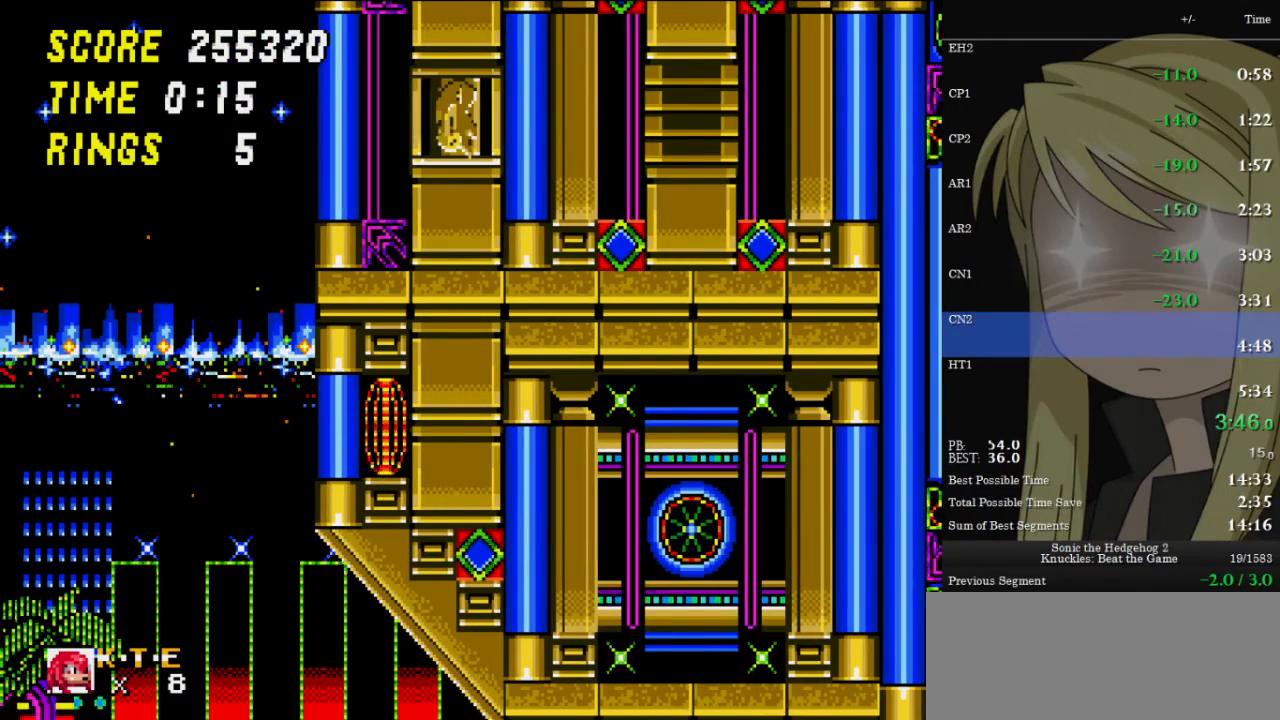
{"keys": ["right"], "events": []}
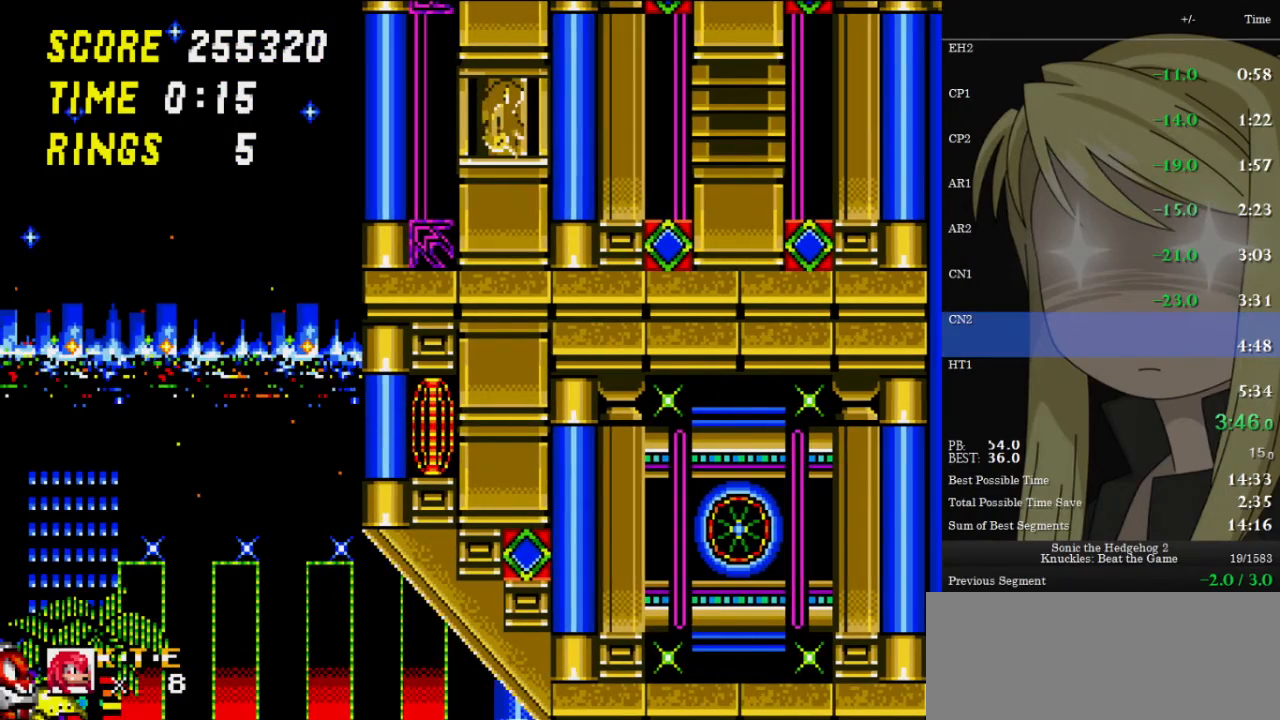
{"keys": [], "events": [[367, "right", "up"]]}